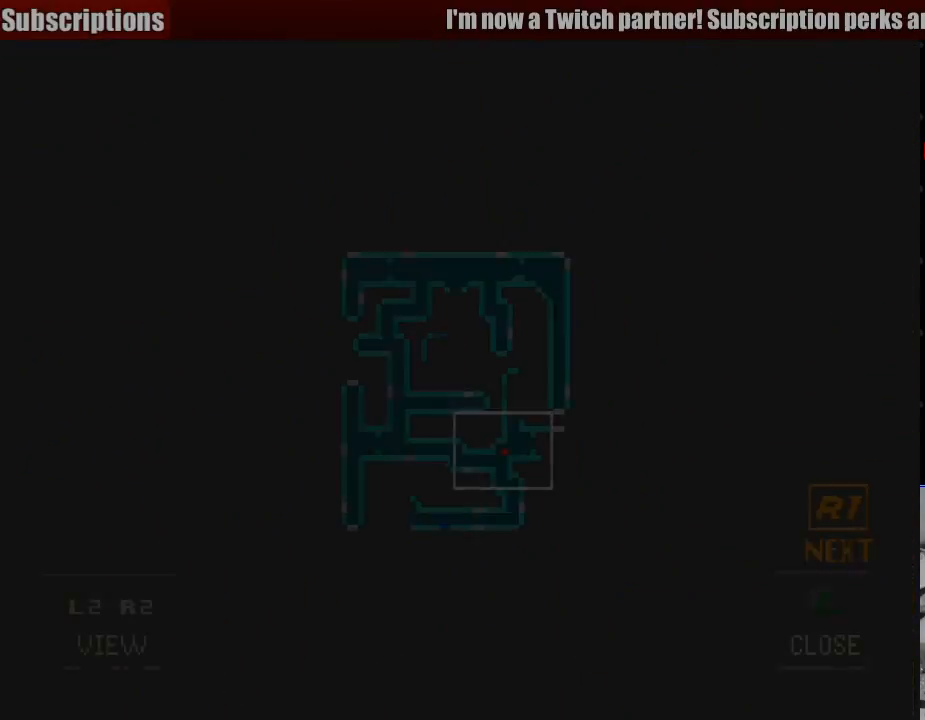
Gameplay with a controller (PlayStation layout); each line is a JSON object with the inputs held at the frame after it. "events" lists button and stick changes between this image and that frame as [ms after this image, input, new state], when the widget could be followed in between. Not read: L3 R3.
{"buttons": [], "events": []}
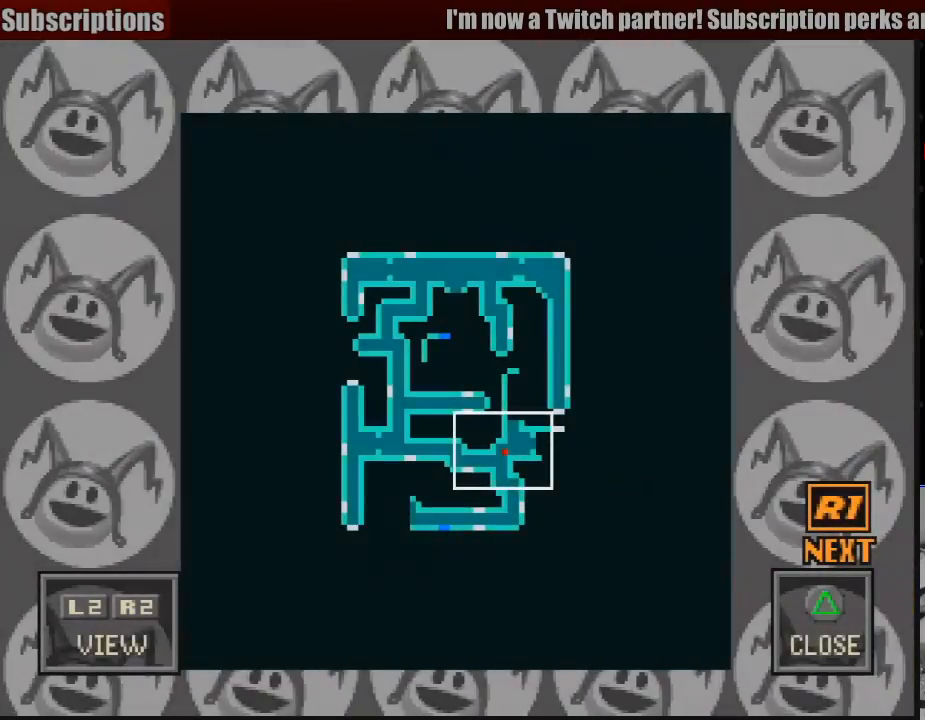
{"buttons": [], "events": []}
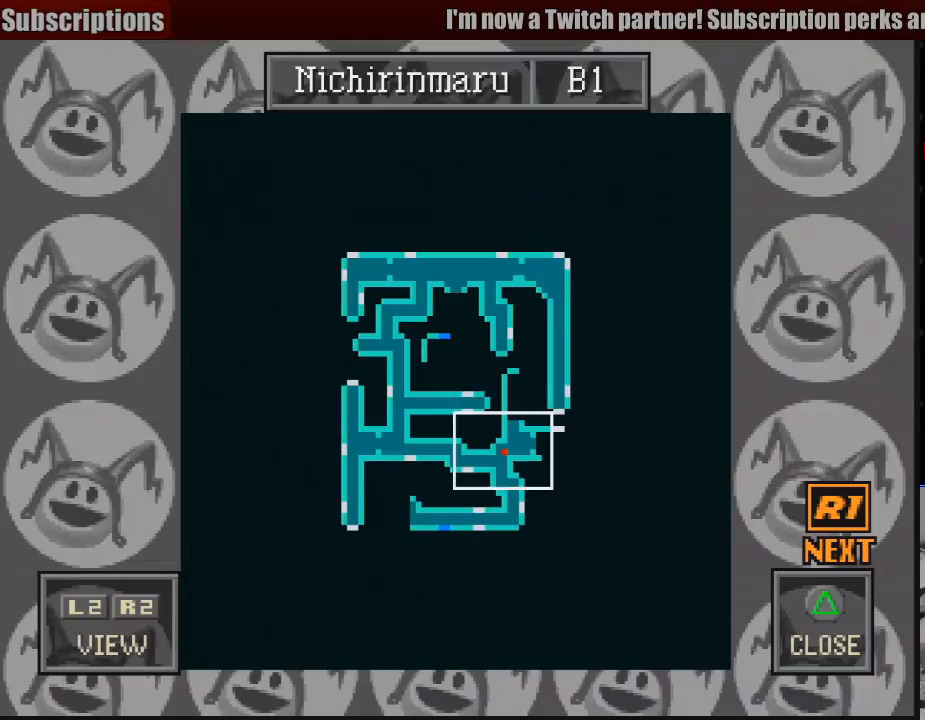
{"buttons": [], "events": [[317, "TRIANGLE", "down"], [483, "TRIANGLE", "up"]]}
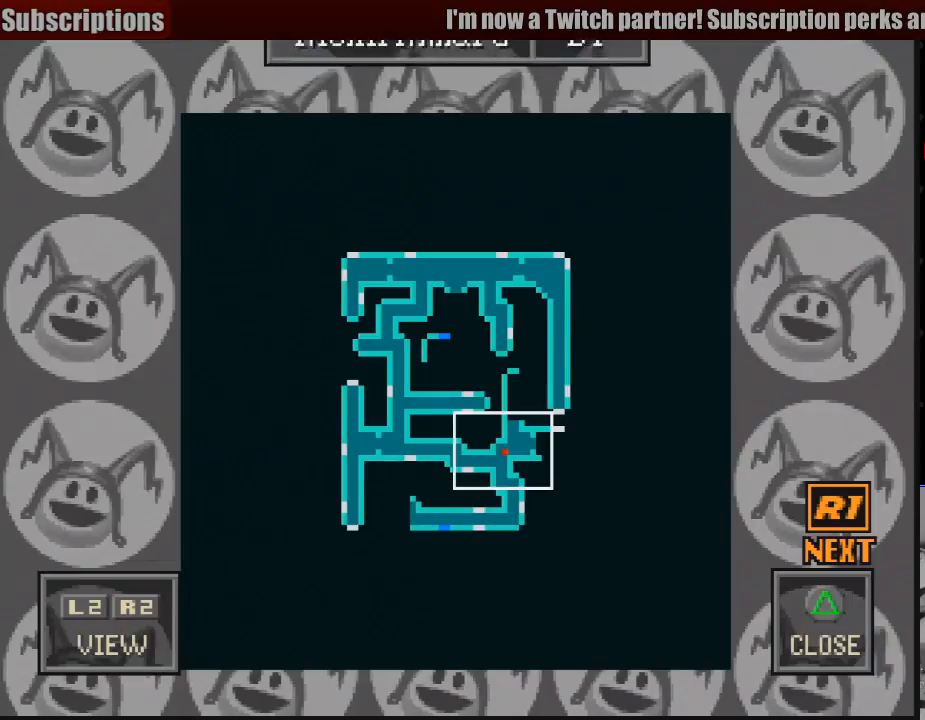
{"buttons": [], "events": []}
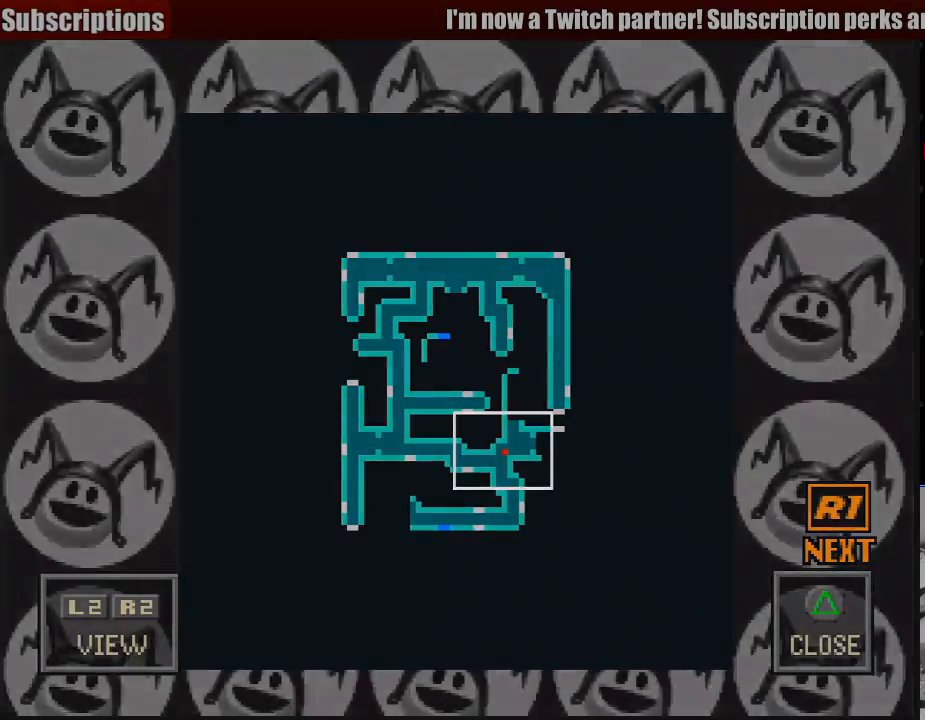
{"buttons": [], "events": []}
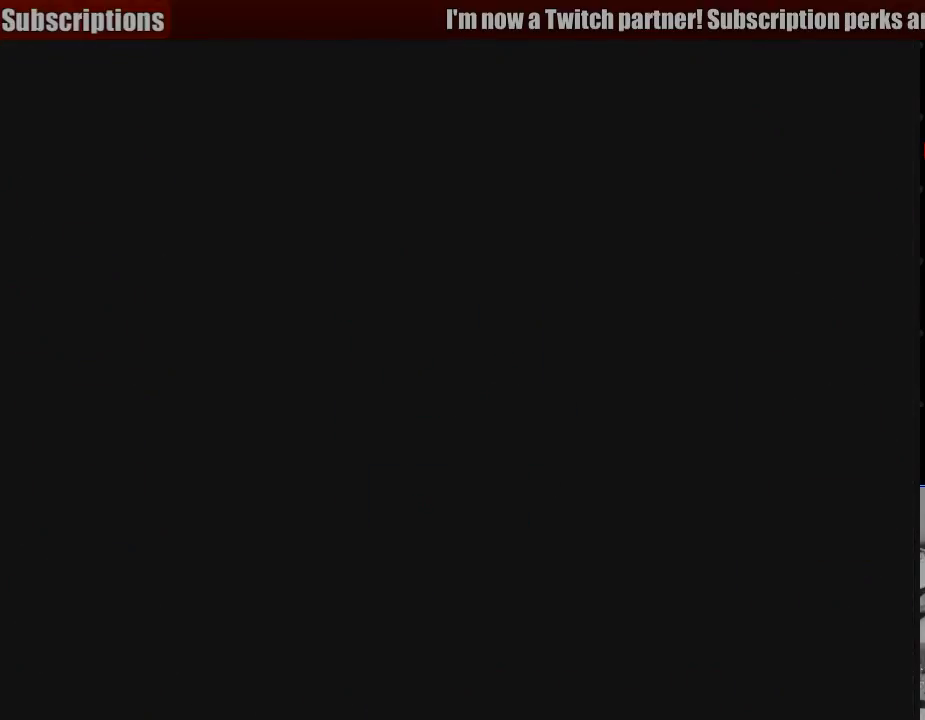
{"buttons": ["CIRCLE"], "events": [[483, "CIRCLE", "down"]]}
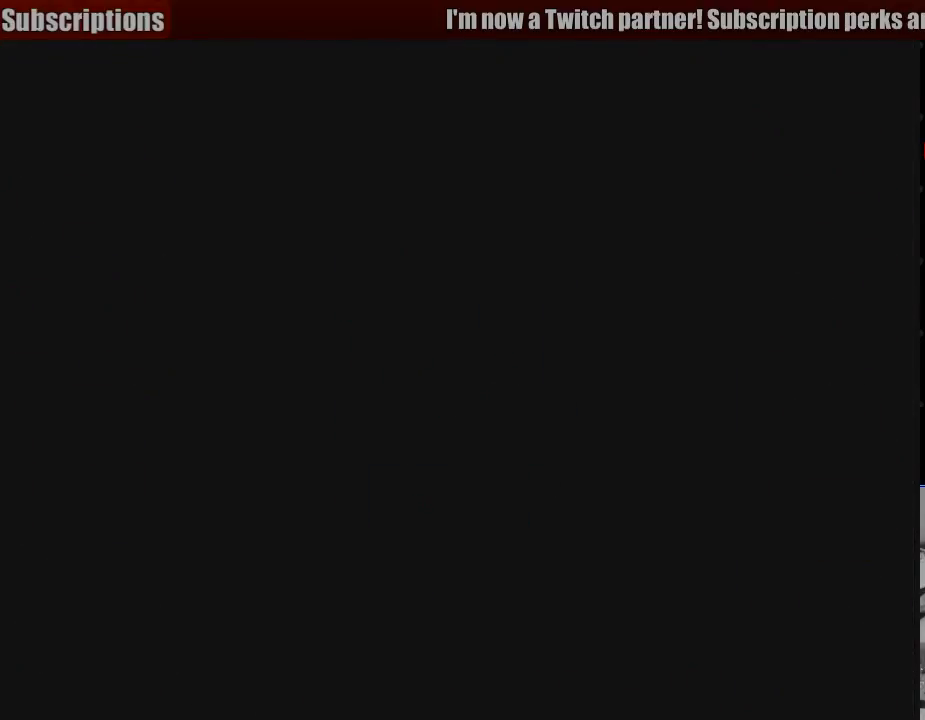
{"buttons": ["CIRCLE", "DPAD_UP", "DPAD_RIGHT"], "events": [[250, "DPAD_RIGHT", "down"], [250, "DPAD_UP", "down"]]}
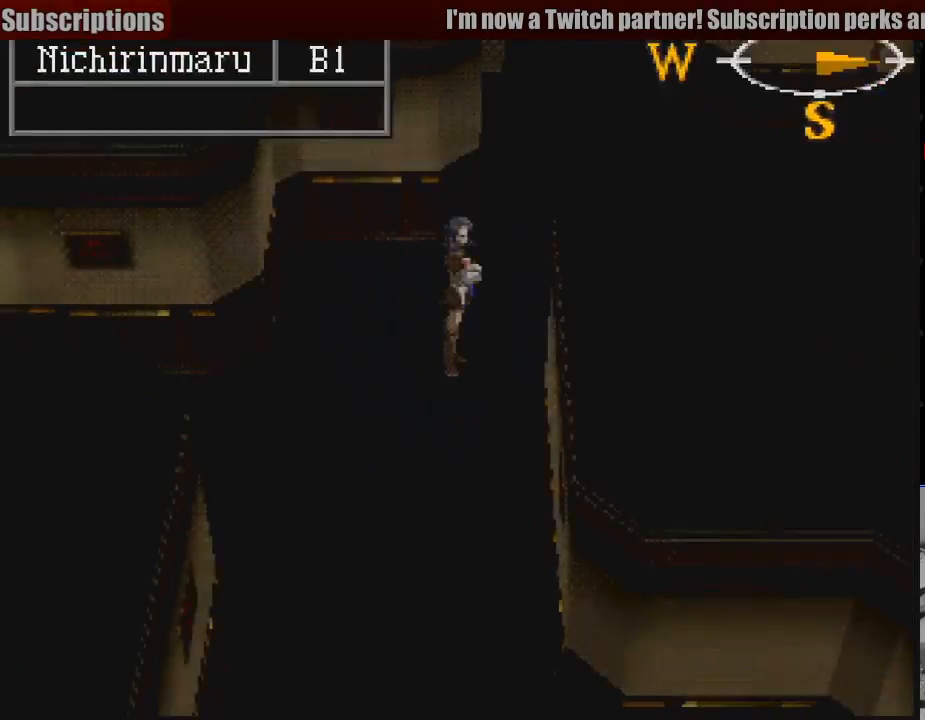
{"buttons": ["CIRCLE", "DPAD_RIGHT"], "events": [[450, "DPAD_UP", "up"]]}
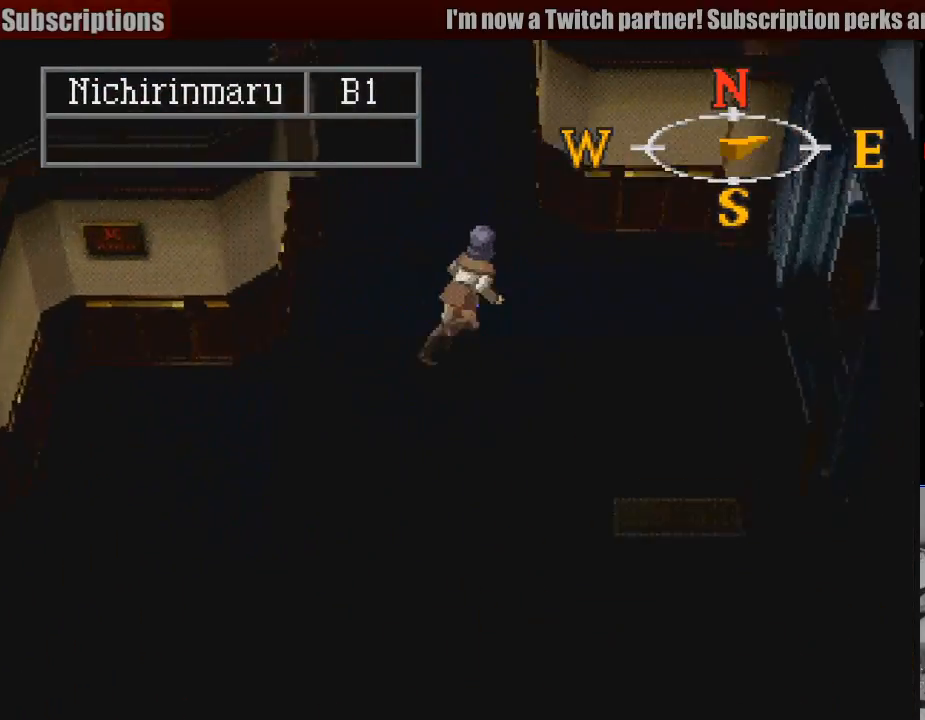
{"buttons": ["CIRCLE"], "events": [[167, "DPAD_RIGHT", "up"]]}
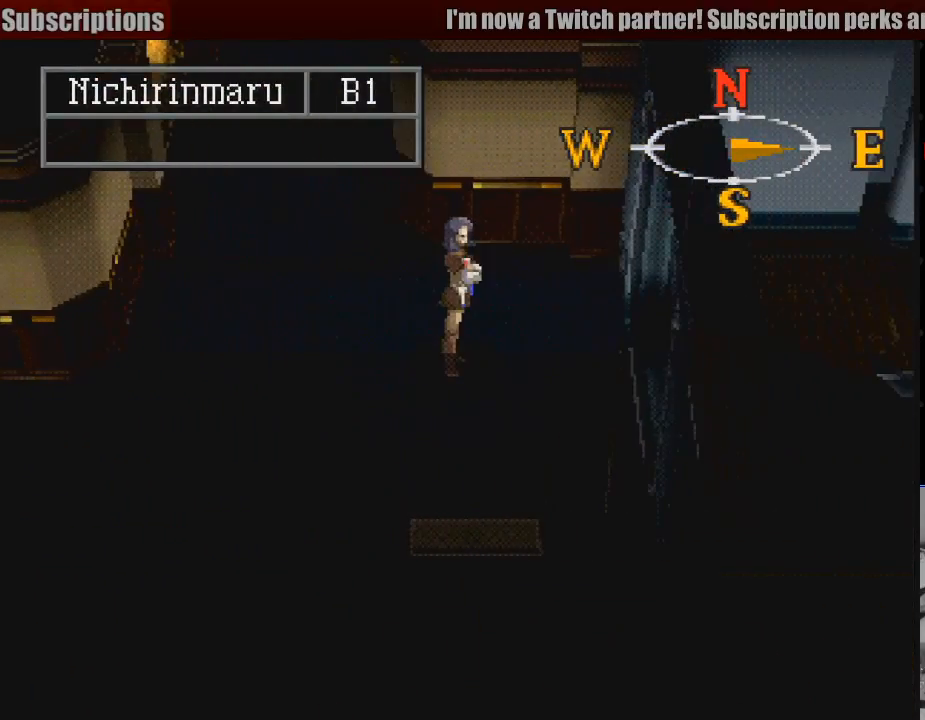
{"buttons": ["CIRCLE"], "events": [[50, "DPAD_RIGHT", "down"], [167, "DPAD_RIGHT", "up"]]}
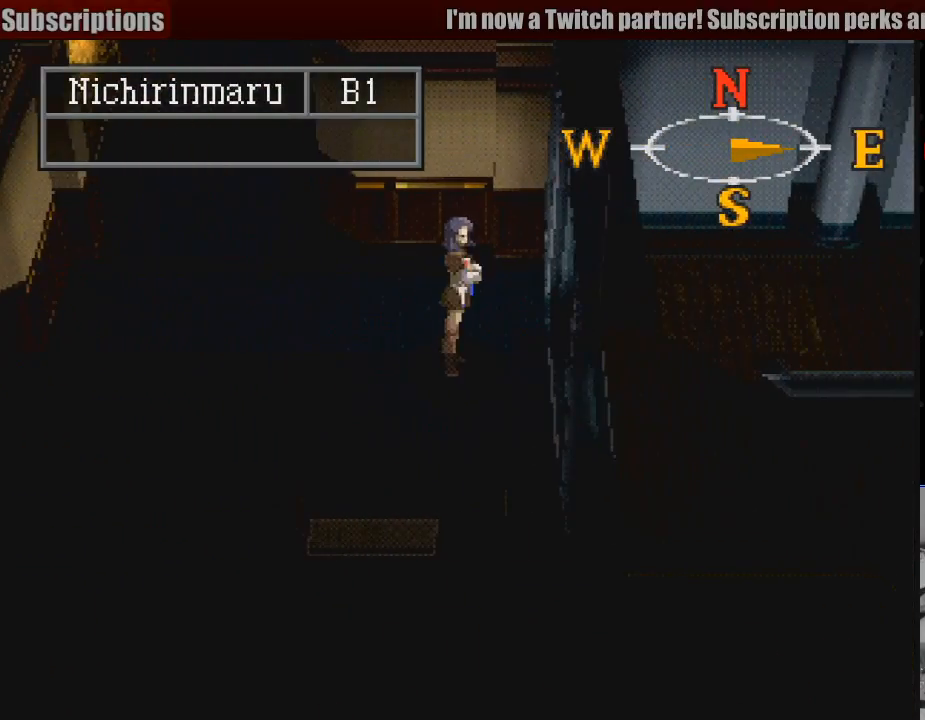
{"buttons": ["CIRCLE"], "events": [[150, "DPAD_RIGHT", "down"], [317, "DPAD_RIGHT", "up"]]}
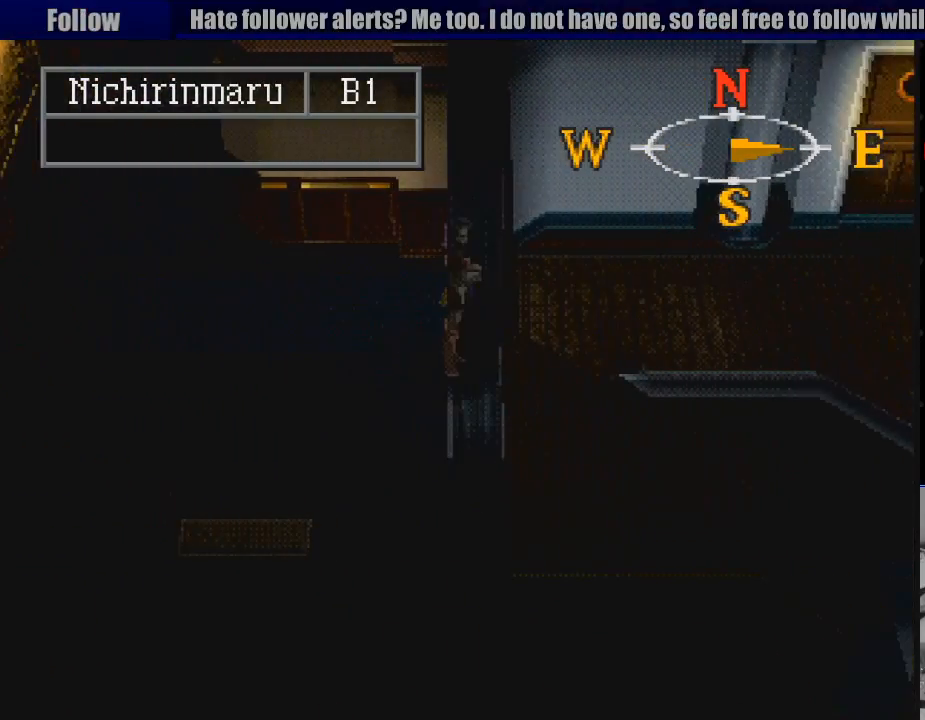
{"buttons": ["CIRCLE", "DPAD_UP", "DPAD_LEFT"], "events": [[67, "DPAD_LEFT", "down"], [367, "DPAD_UP", "down"]]}
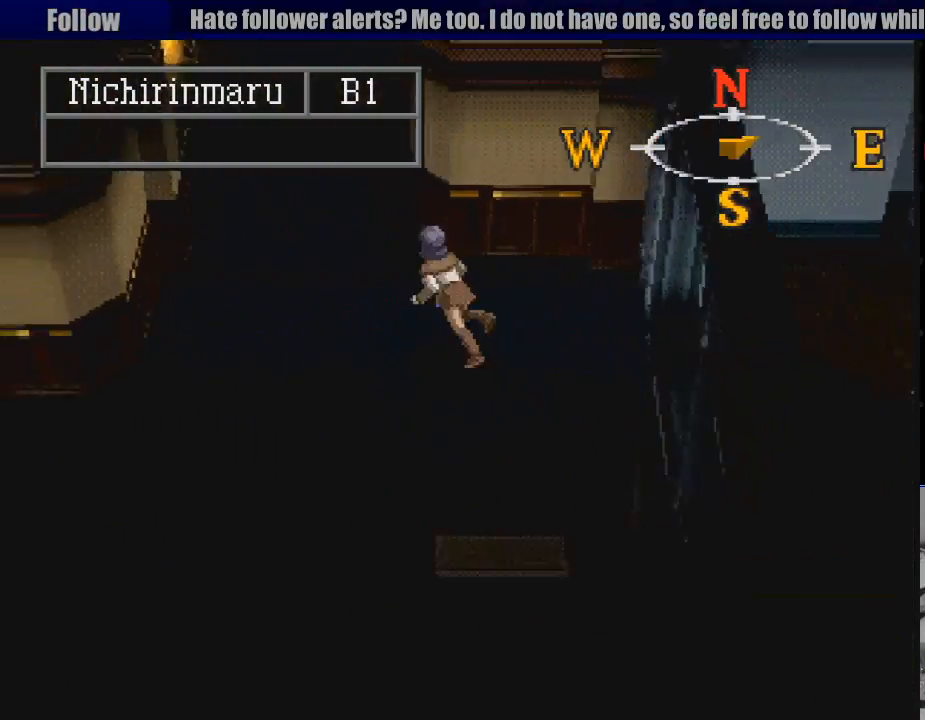
{"buttons": ["CIRCLE", "DPAD_UP"], "events": [[300, "DPAD_LEFT", "up"]]}
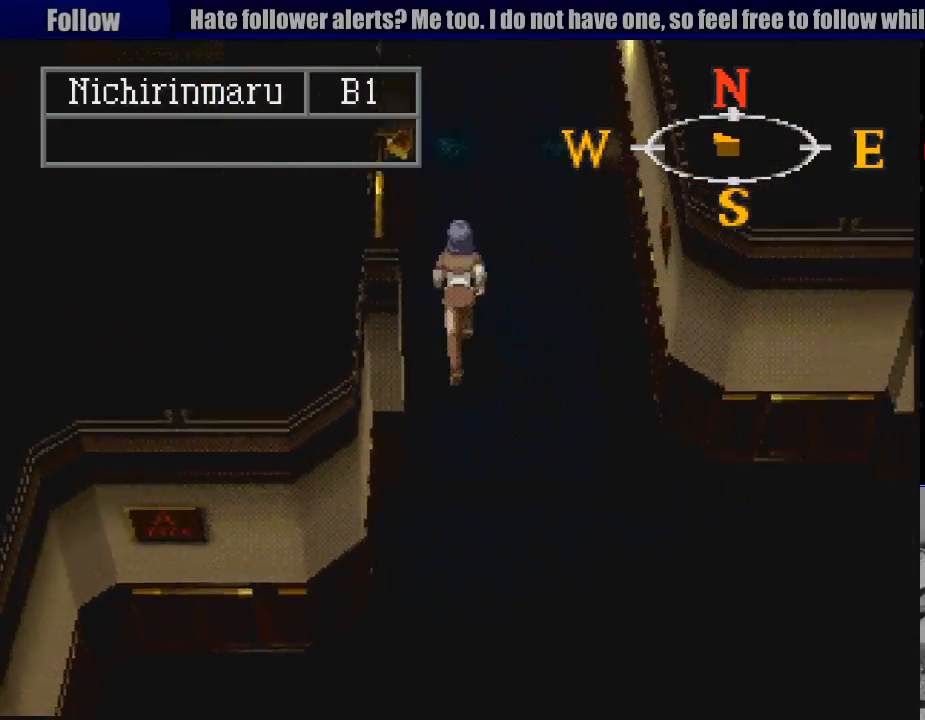
{"buttons": ["CIRCLE", "DPAD_UP"], "events": [[217, "DPAD_RIGHT", "down"], [317, "DPAD_RIGHT", "up"], [333, "DPAD_RIGHT", "down"], [367, "DPAD_RIGHT", "up"]]}
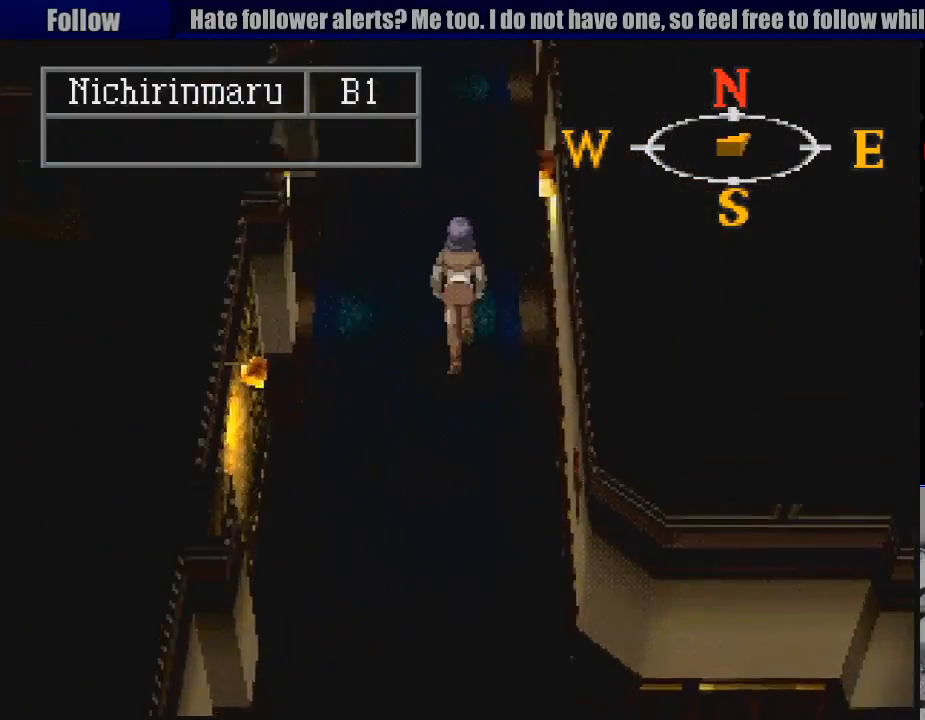
{"buttons": ["CIRCLE"], "events": [[217, "DPAD_UP", "up"]]}
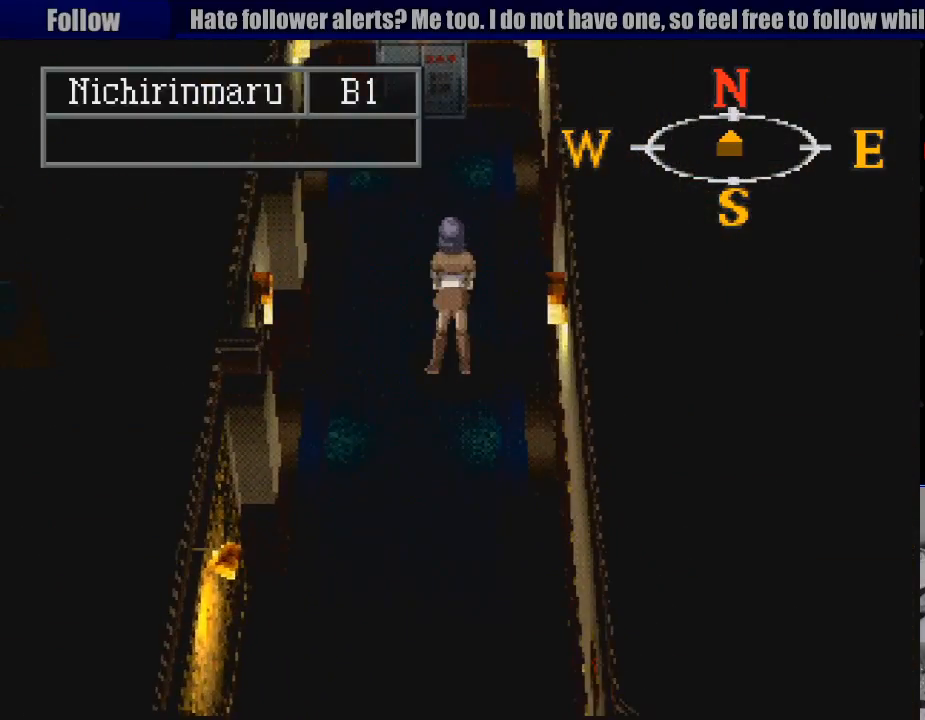
{"buttons": ["CIRCLE"], "events": [[233, "DPAD_UP", "down"], [300, "DPAD_UP", "up"]]}
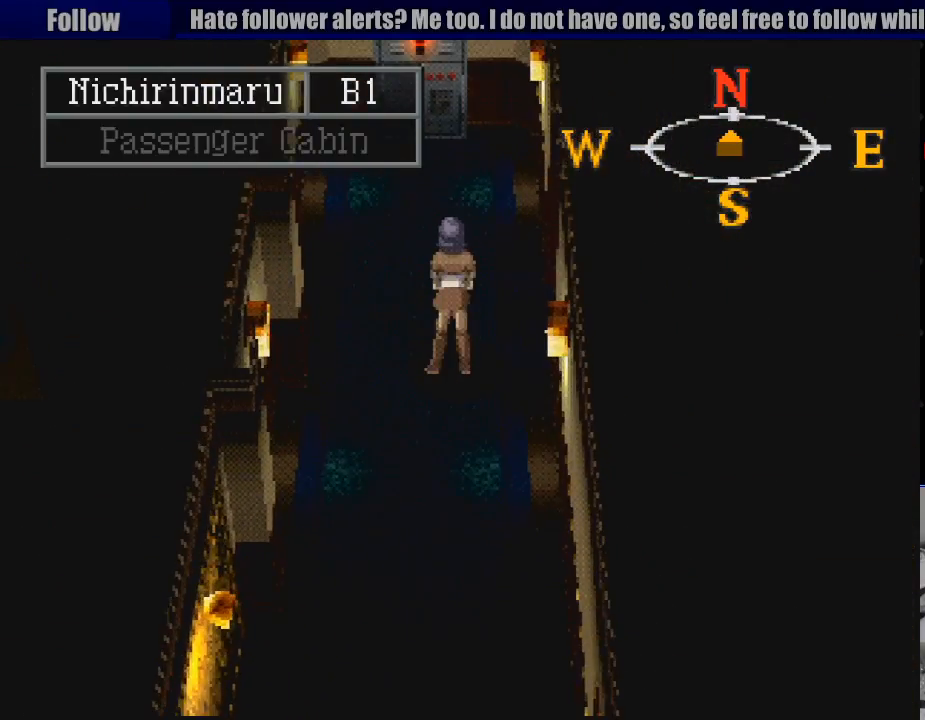
{"buttons": ["CIRCLE", "DPAD_UP"], "events": [[200, "DPAD_UP", "down"]]}
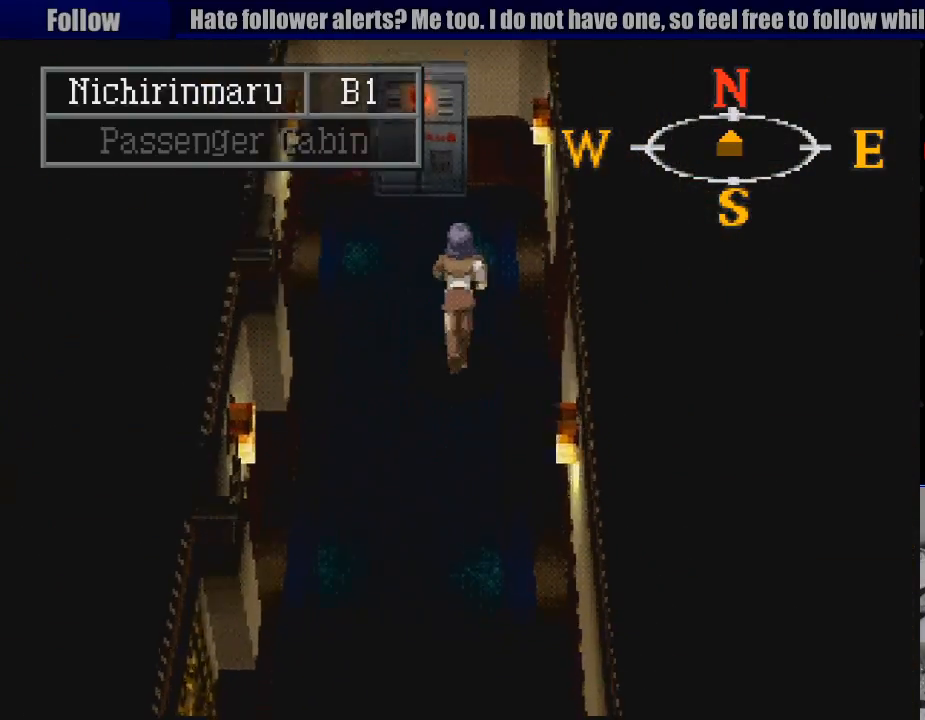
{"buttons": ["CIRCLE", "DPAD_DOWN"], "events": [[150, "DPAD_LEFT", "down"], [150, "DPAD_UP", "up"], [300, "DPAD_LEFT", "up"], [317, "DPAD_DOWN", "down"], [317, "DPAD_LEFT", "down"], [333, "DPAD_LEFT", "up"]]}
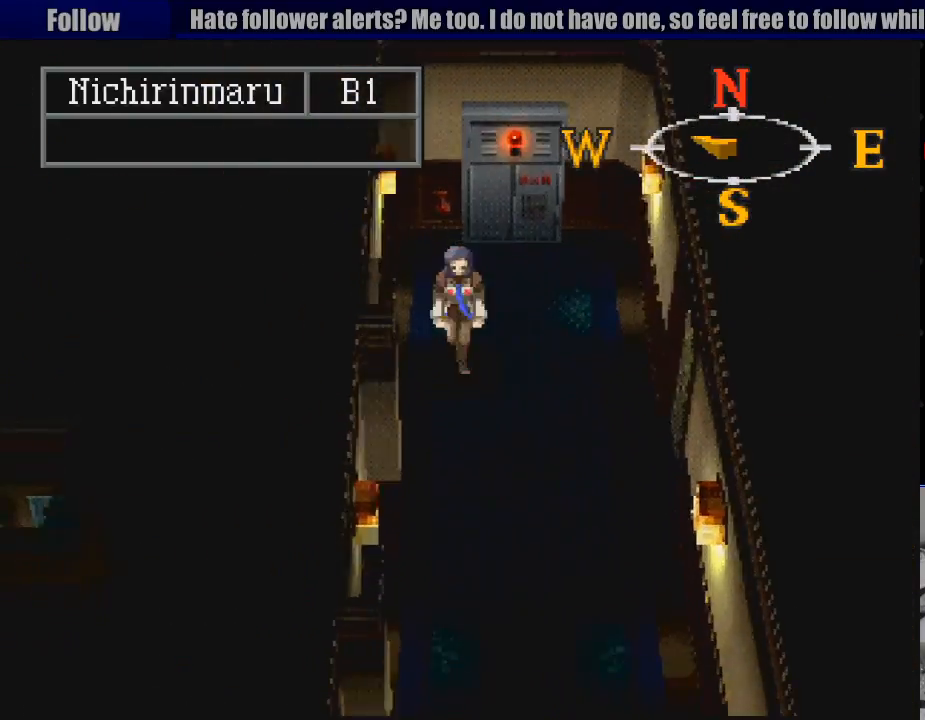
{"buttons": ["CIRCLE", "DPAD_DOWN"], "events": [[17, "DPAD_LEFT", "down"], [133, "DPAD_LEFT", "up"], [217, "DPAD_RIGHT", "down"], [450, "DPAD_RIGHT", "up"]]}
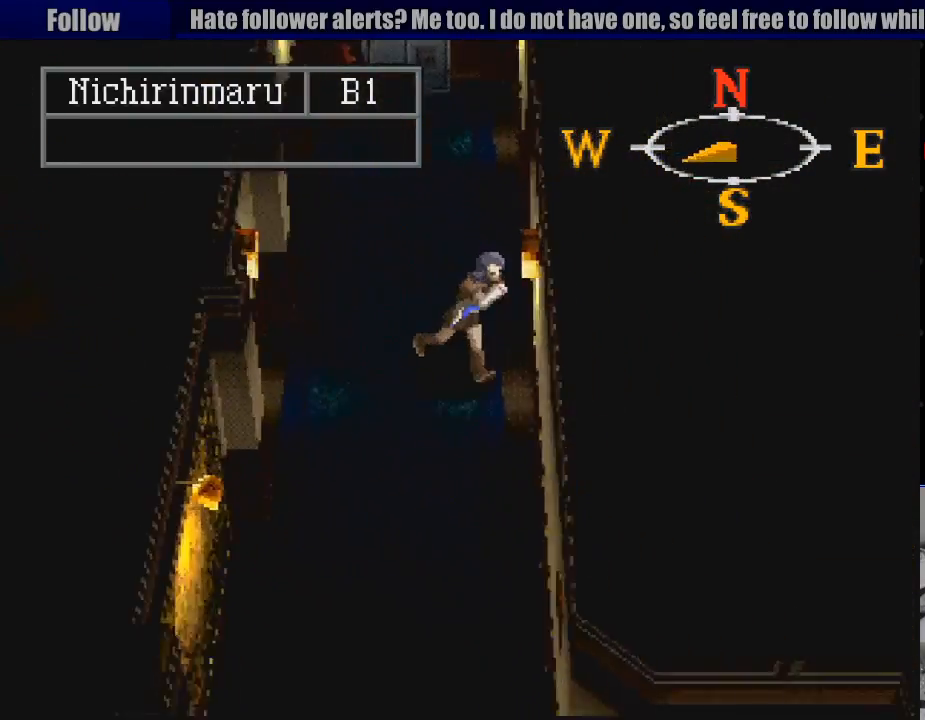
{"buttons": ["CIRCLE", "DPAD_DOWN"], "events": []}
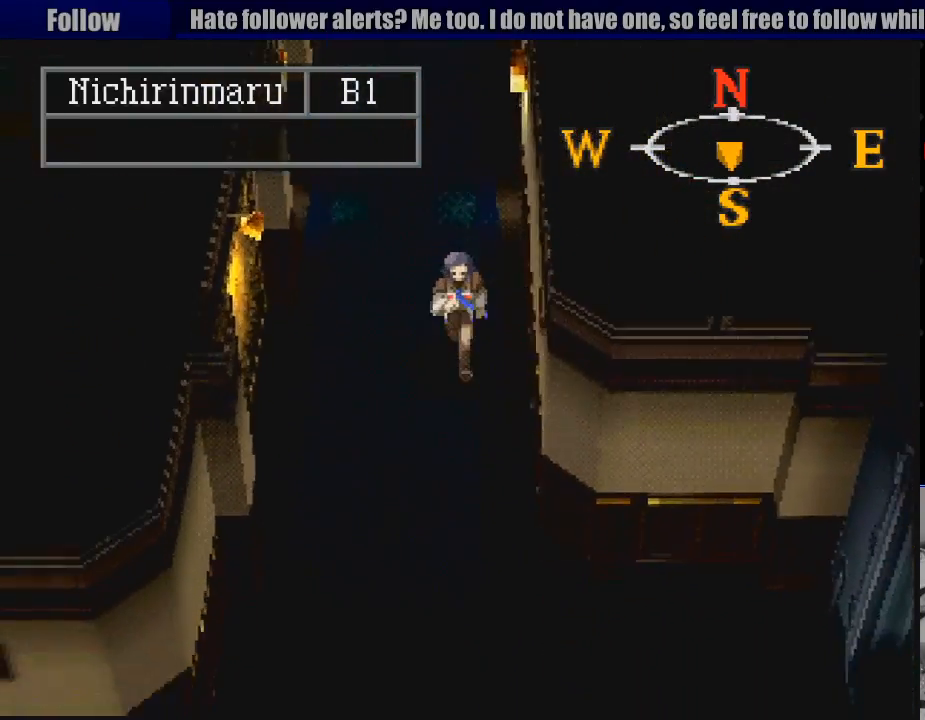
{"buttons": ["CIRCLE", "DPAD_DOWN", "DPAD_RIGHT"], "events": [[317, "DPAD_RIGHT", "down"]]}
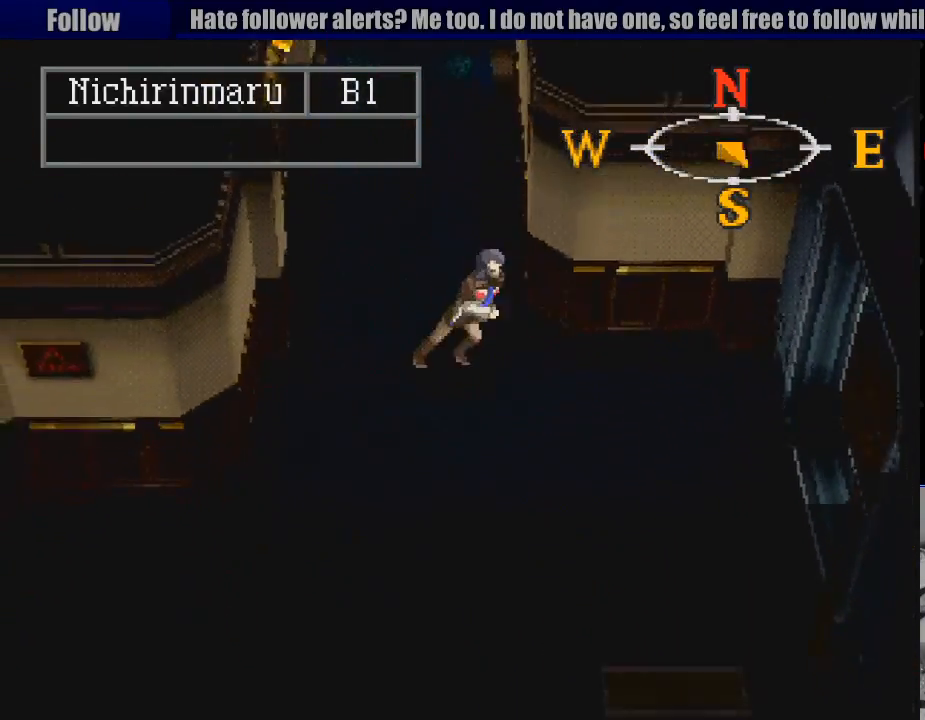
{"buttons": ["CIRCLE", "DPAD_RIGHT"], "events": [[150, "DPAD_DOWN", "up"]]}
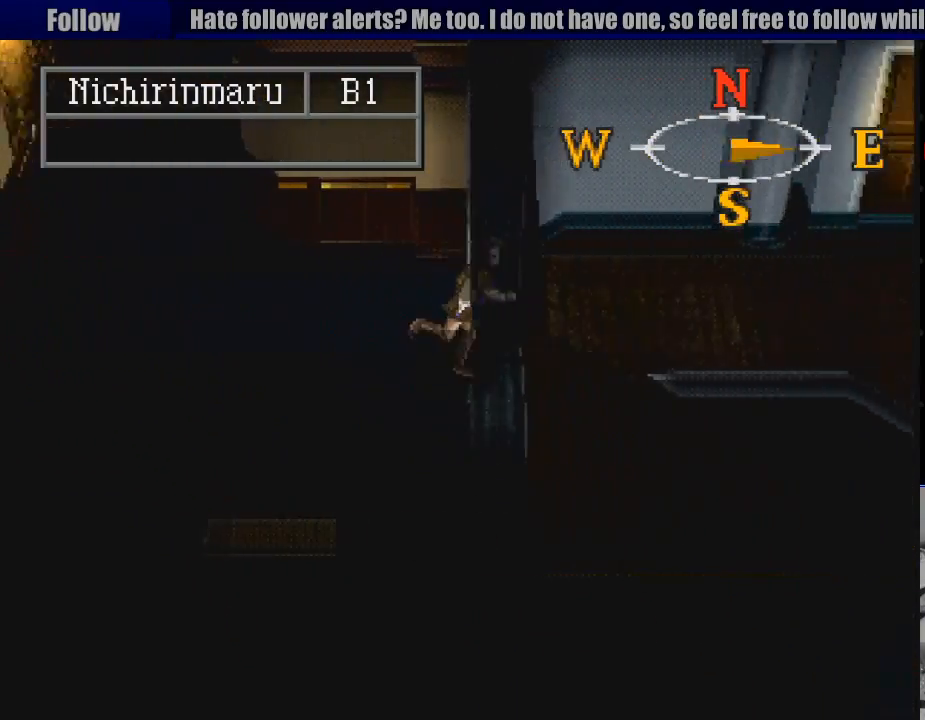
{"buttons": ["CIRCLE", "DPAD_RIGHT"], "events": []}
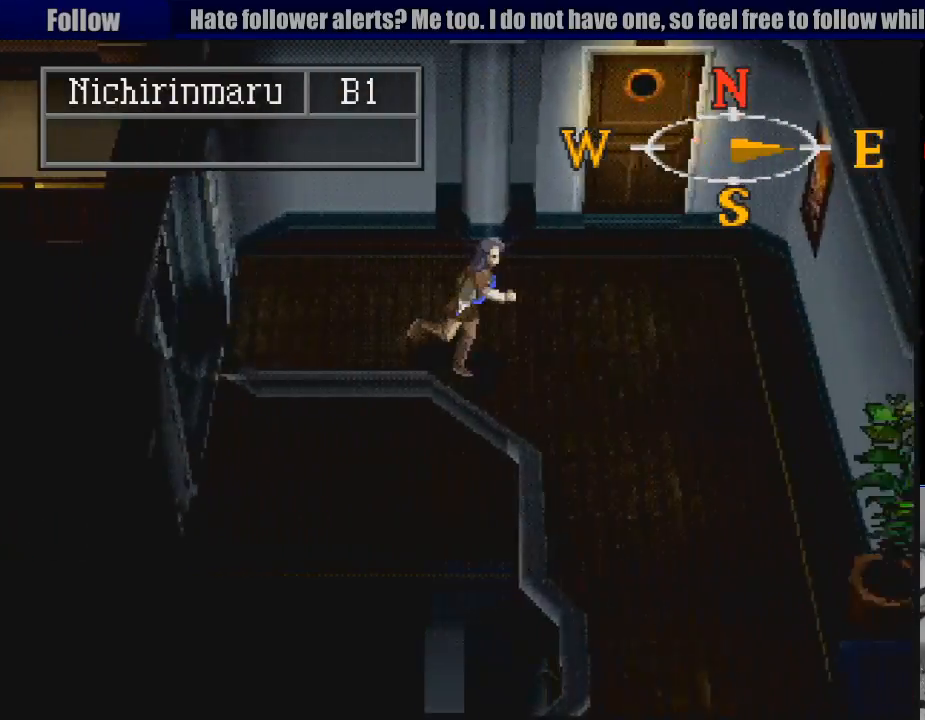
{"buttons": ["CIRCLE", "DPAD_DOWN"], "events": [[200, "DPAD_DOWN", "down"], [200, "DPAD_RIGHT", "up"]]}
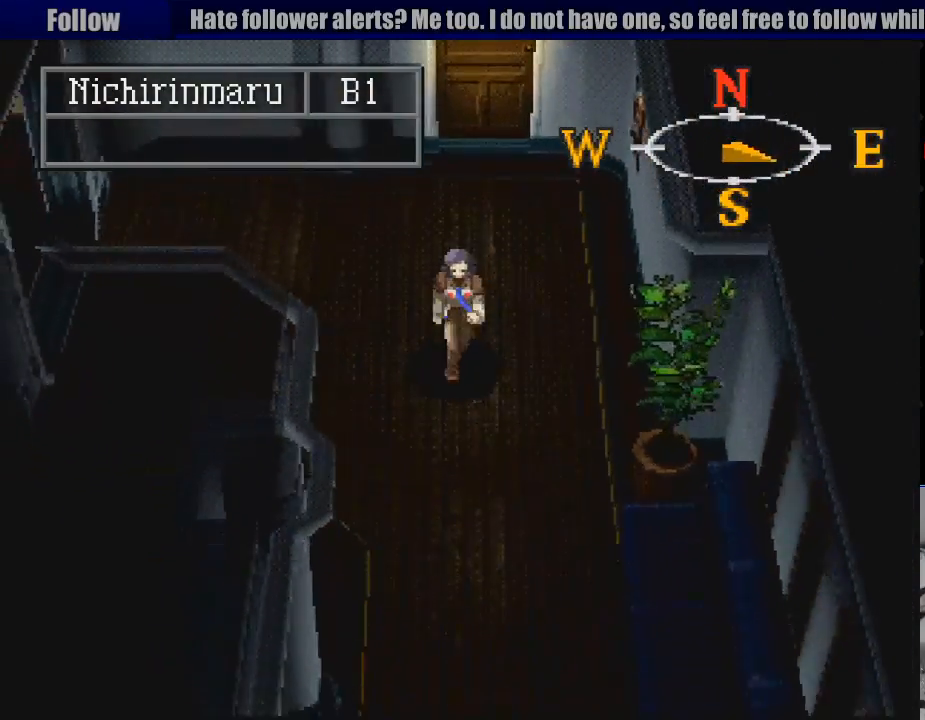
{"buttons": ["CIRCLE", "DPAD_DOWN"], "events": []}
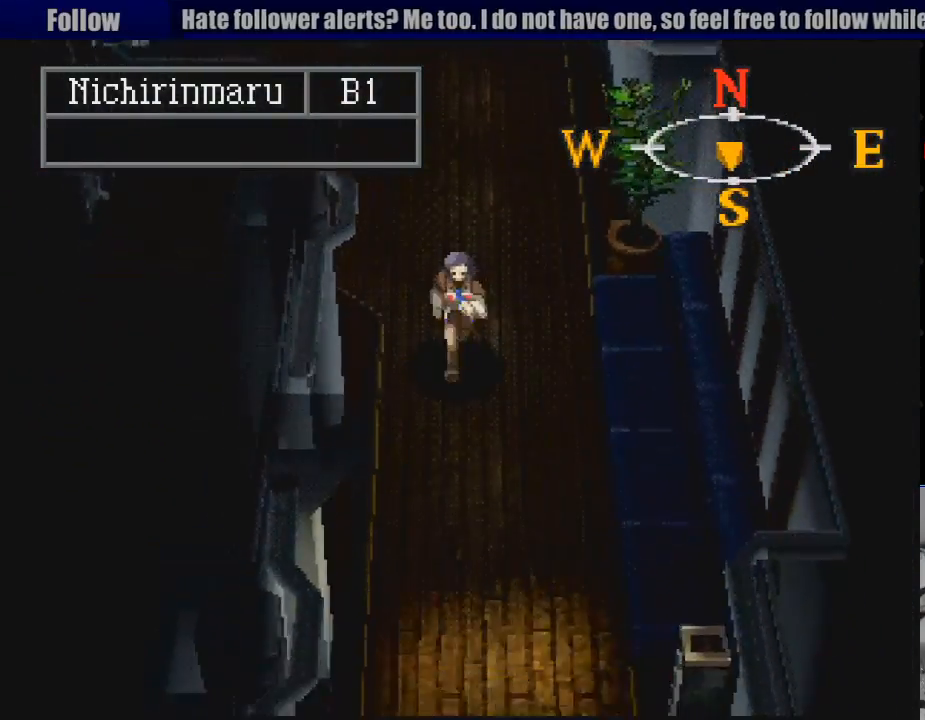
{"buttons": ["CIRCLE", "DPAD_DOWN"], "events": []}
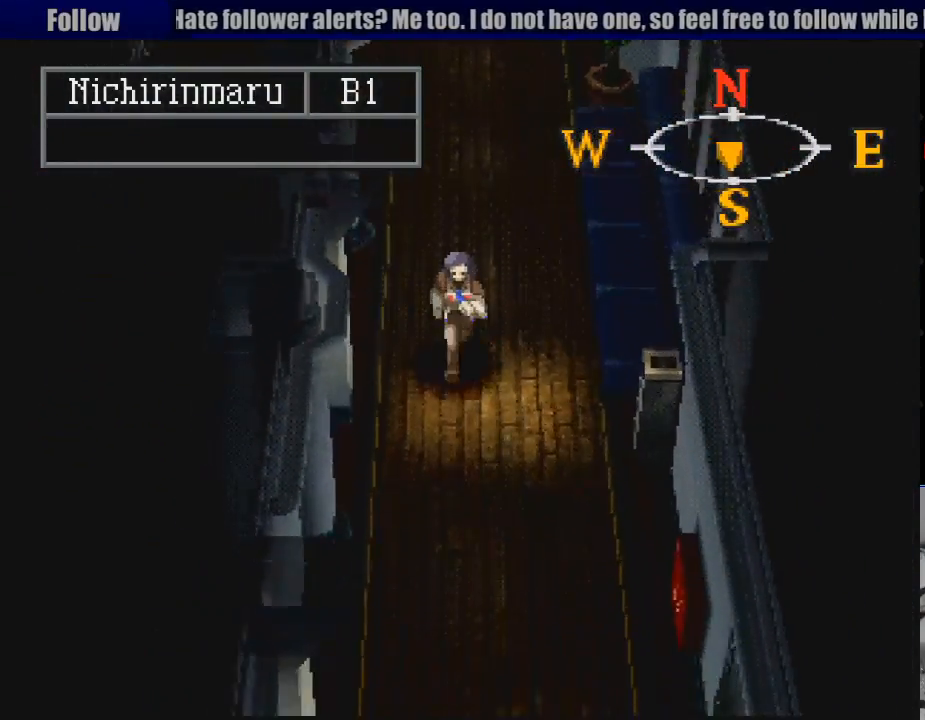
{"buttons": ["CIRCLE", "DPAD_DOWN"], "events": []}
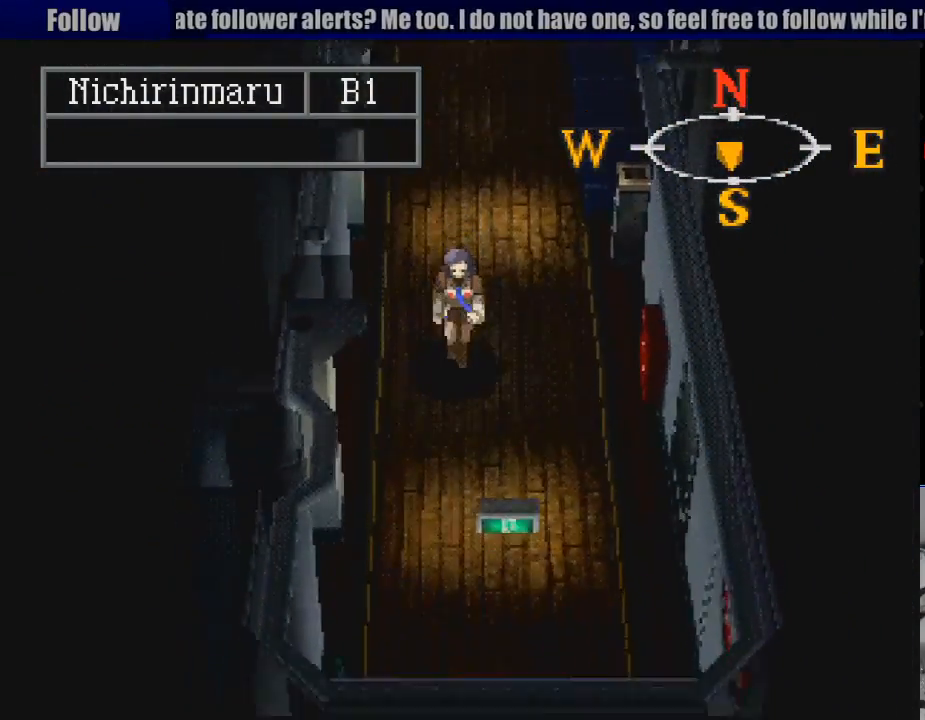
{"buttons": ["CIRCLE", "DPAD_DOWN"], "events": []}
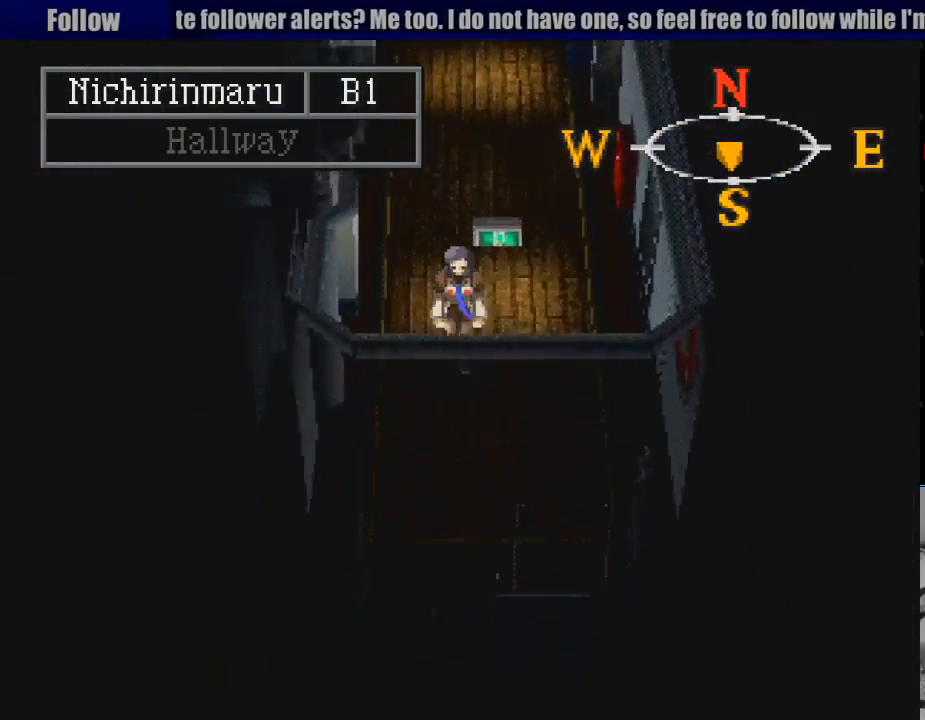
{"buttons": ["CIRCLE"], "events": [[317, "DPAD_DOWN", "up"]]}